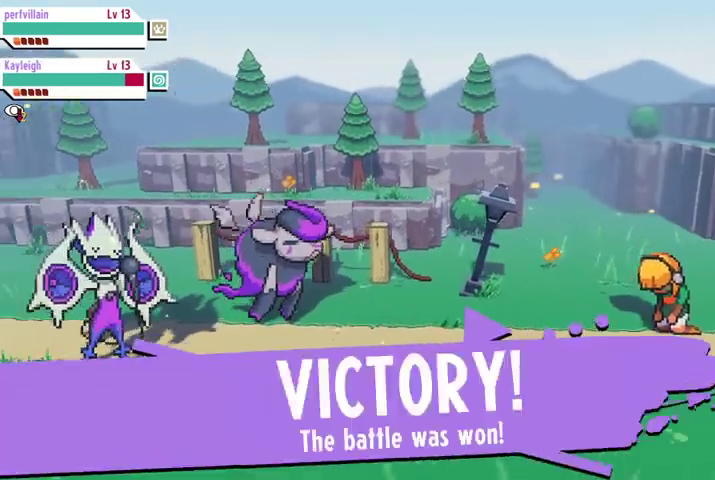
Gameplay with a controller (Xbox layout); each line is a JSON object with the inputs held at the frame after it. "events" lists button and stick changes between this image and that frame as [ms after this image, input, new state], when the widget could be followed in between.
{"buttons": [], "left_stick": "center", "right_stick": "center", "events": [[300, "A", "down"], [433, "A", "up"]]}
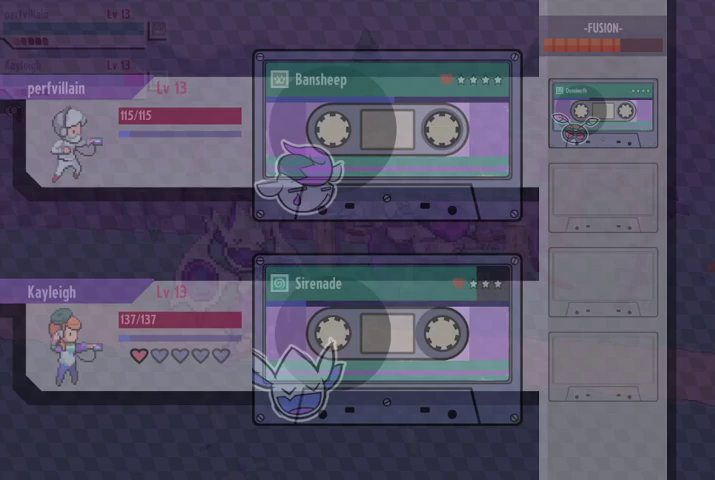
{"buttons": [], "left_stick": "center", "right_stick": "center", "events": []}
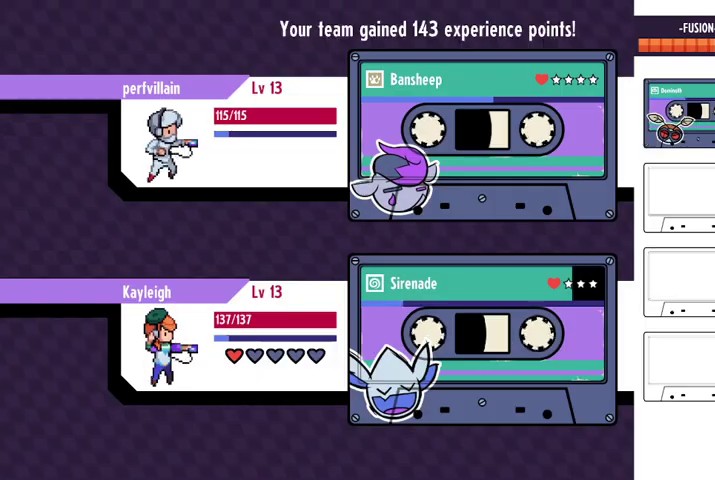
{"buttons": [], "left_stick": "center", "right_stick": "center", "events": []}
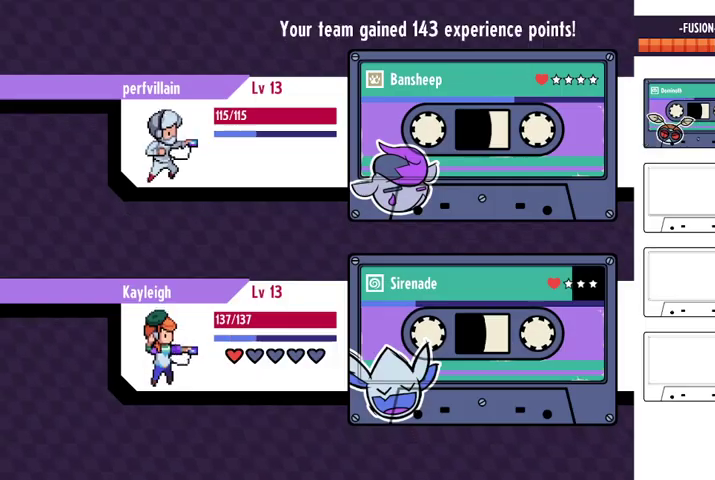
{"buttons": [], "left_stick": "center", "right_stick": "center", "events": [[300, "A", "down"], [433, "A", "up"]]}
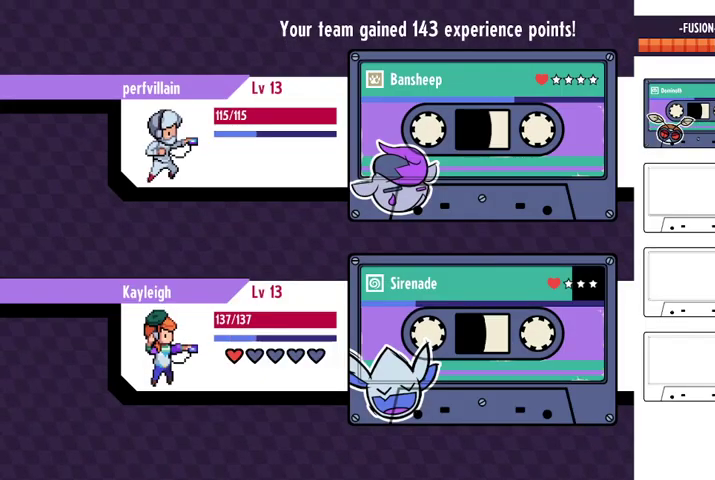
{"buttons": [], "left_stick": "center", "right_stick": "center", "events": [[300, "A", "down"], [400, "A", "up"]]}
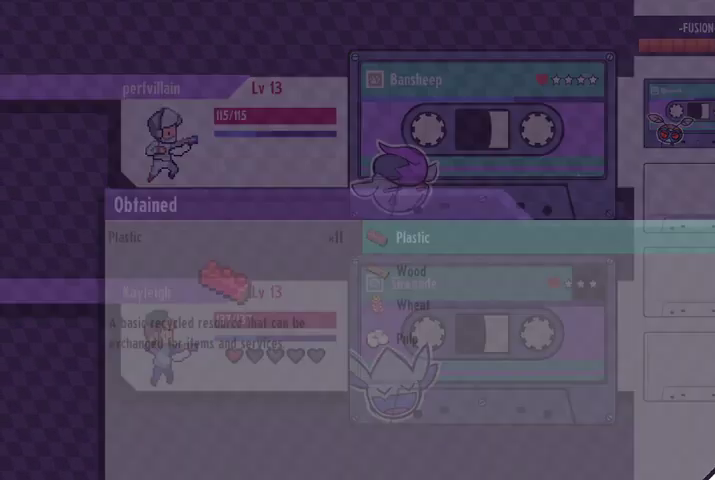
{"buttons": [], "left_stick": "center", "right_stick": "center", "events": []}
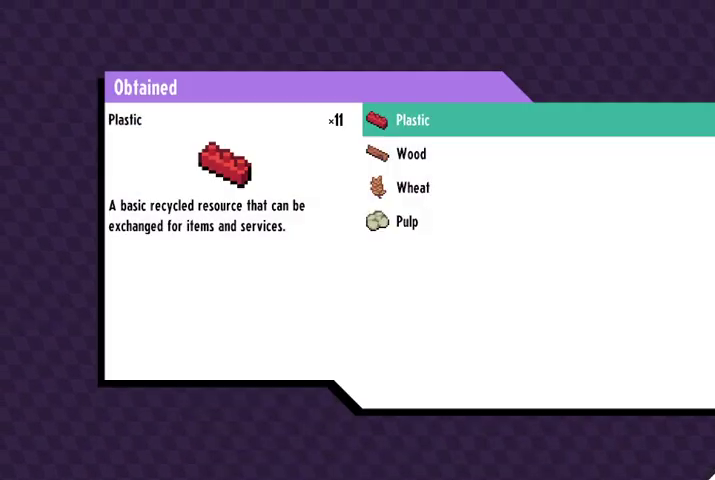
{"buttons": [], "left_stick": "center", "right_stick": "center", "events": []}
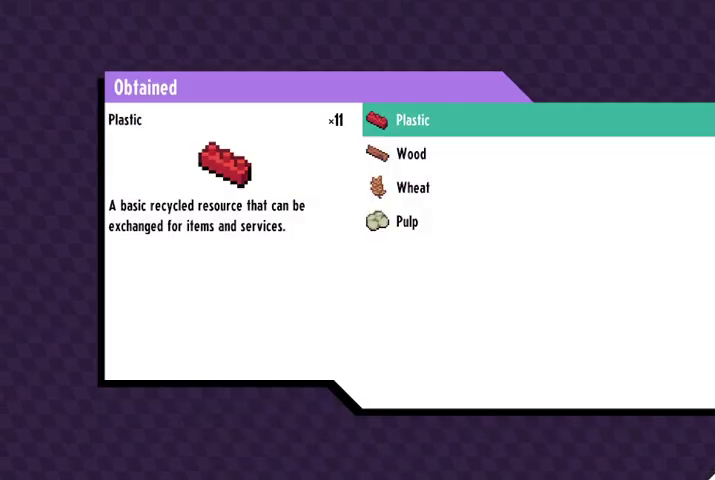
{"buttons": [], "left_stick": "center", "right_stick": "center", "events": [[67, "B", "down"], [233, "B", "up"]]}
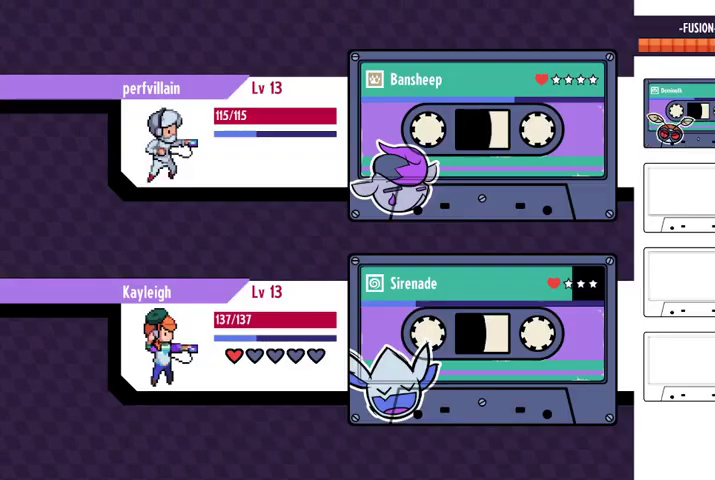
{"buttons": [], "left_stick": "center", "right_stick": "center", "events": []}
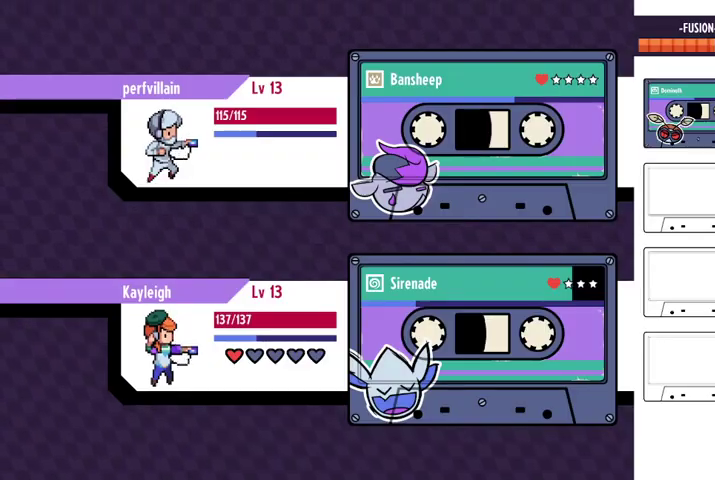
{"buttons": [], "left_stick": "center", "right_stick": "center", "events": []}
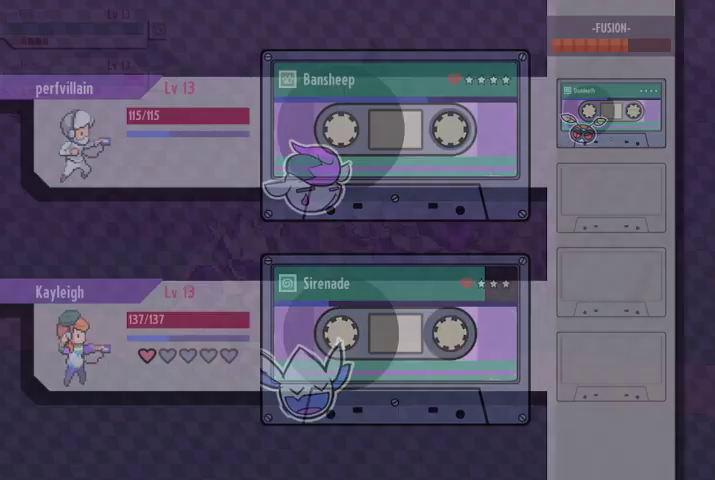
{"buttons": [], "left_stick": "center", "right_stick": "center", "events": []}
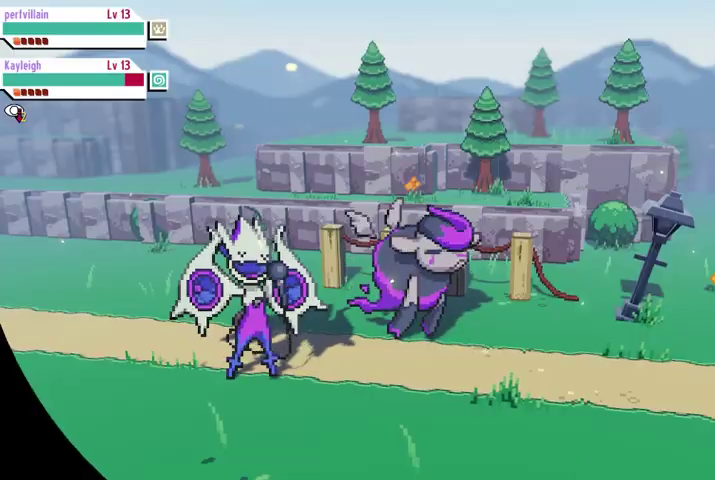
{"buttons": [], "left_stick": "center", "right_stick": "center", "events": [[67, "left_stick", "down-left"], [467, "left_stick", "center"]]}
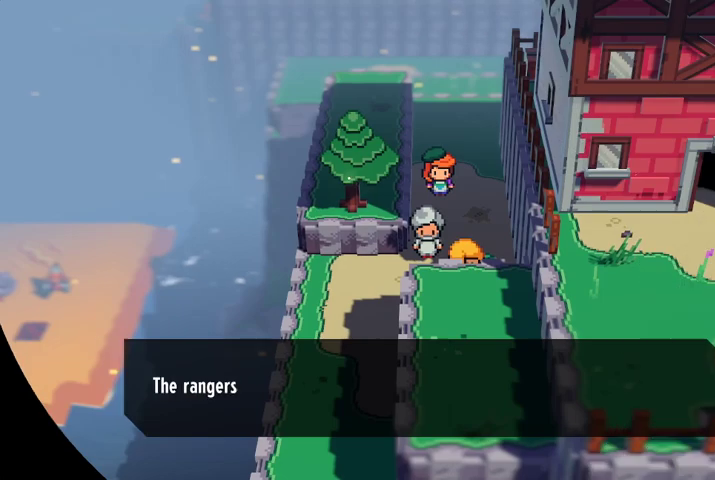
{"buttons": [], "left_stick": "down-left", "right_stick": "center", "events": [[167, "left_stick", "down-left"]]}
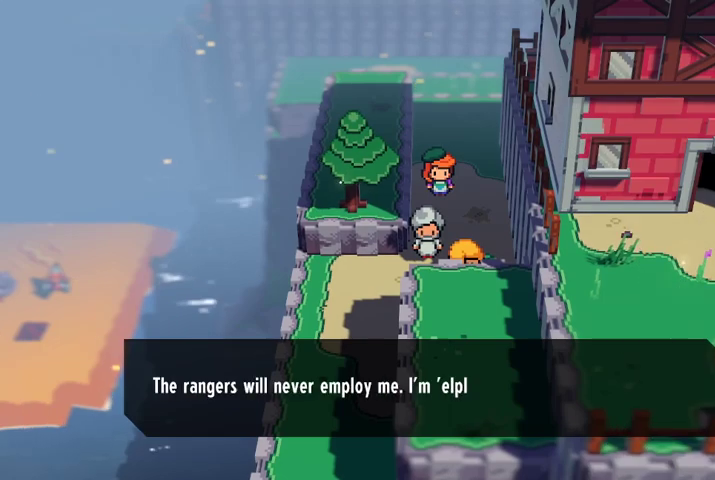
{"buttons": [], "left_stick": "down", "right_stick": "center", "events": [[67, "A", "down"], [67, "left_stick", "center"], [167, "A", "up"], [333, "left_stick", "down"]]}
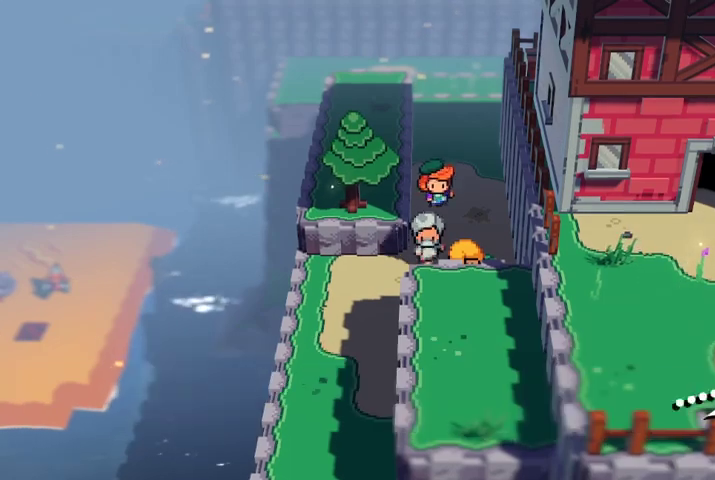
{"buttons": [], "left_stick": "down-left", "right_stick": "center", "events": [[300, "left_stick", "down-left"]]}
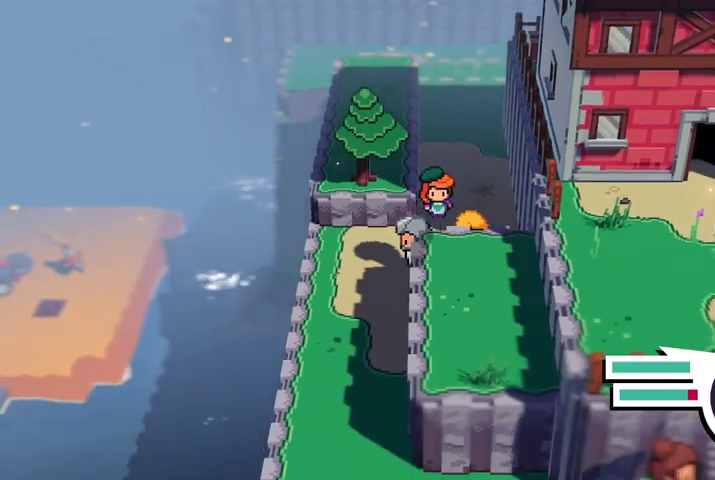
{"buttons": [], "left_stick": "down", "right_stick": "center", "events": [[467, "left_stick", "down"]]}